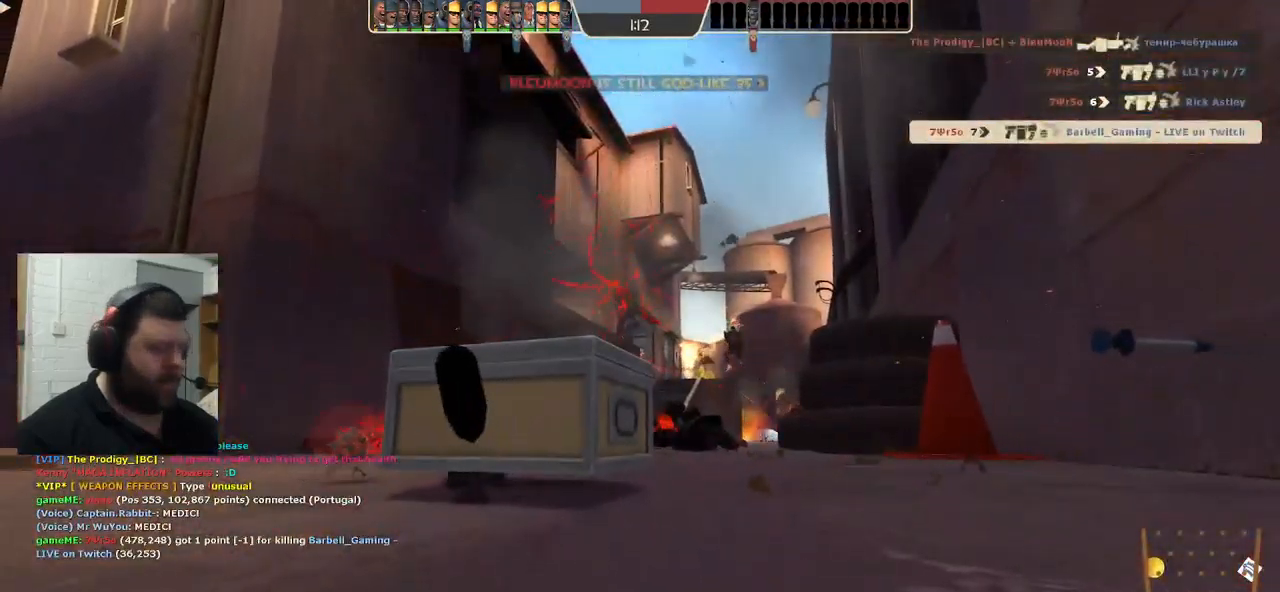
Gameplay with a controller (PlayStation layout); each line is a JSON object with the inputs held at the frame after it (dt_ms = milliseconds from this image to that frame). "events" lists button and stick changes between this image and that frame as [ms after this image, input, new state], when the widget could be followed in between.
{"dt_ms": 500, "buttons": [], "left_stick": "up", "right_stick": "center", "events": [[83, "SQUARE", "up"], [150, "SQUARE", "down"], [250, "SQUARE", "up"], [333, "SQUARE", "down"], [433, "SQUARE", "up"], [450, "left_stick", "up"]]}
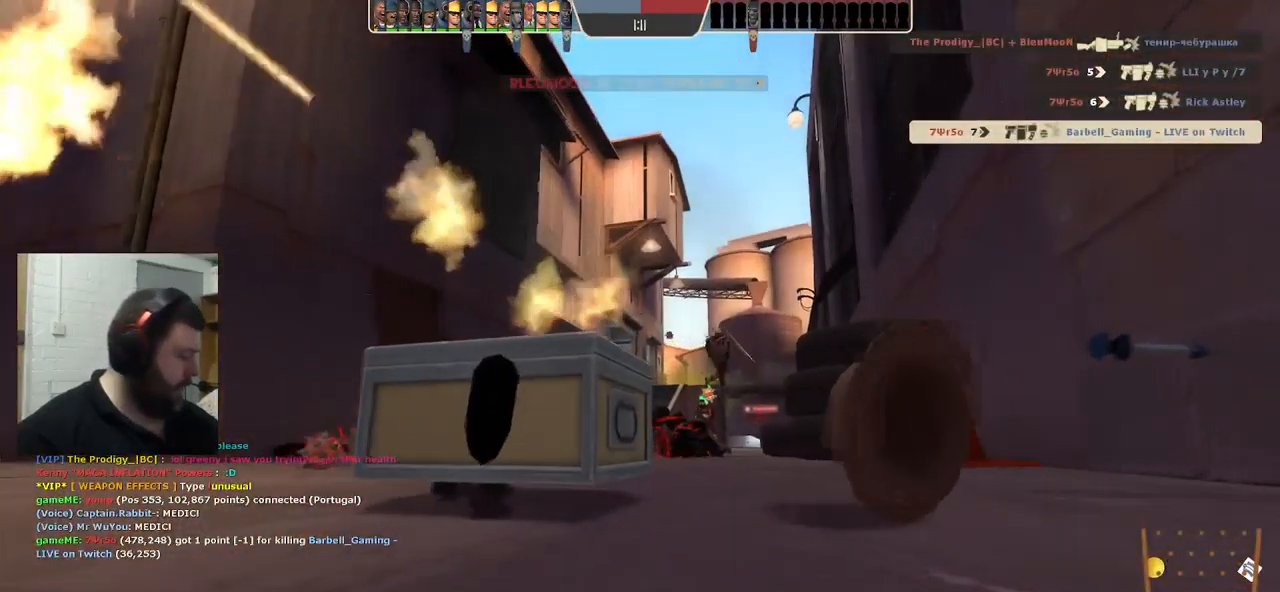
{"dt_ms": 500, "buttons": [], "left_stick": "up", "right_stick": "center", "events": []}
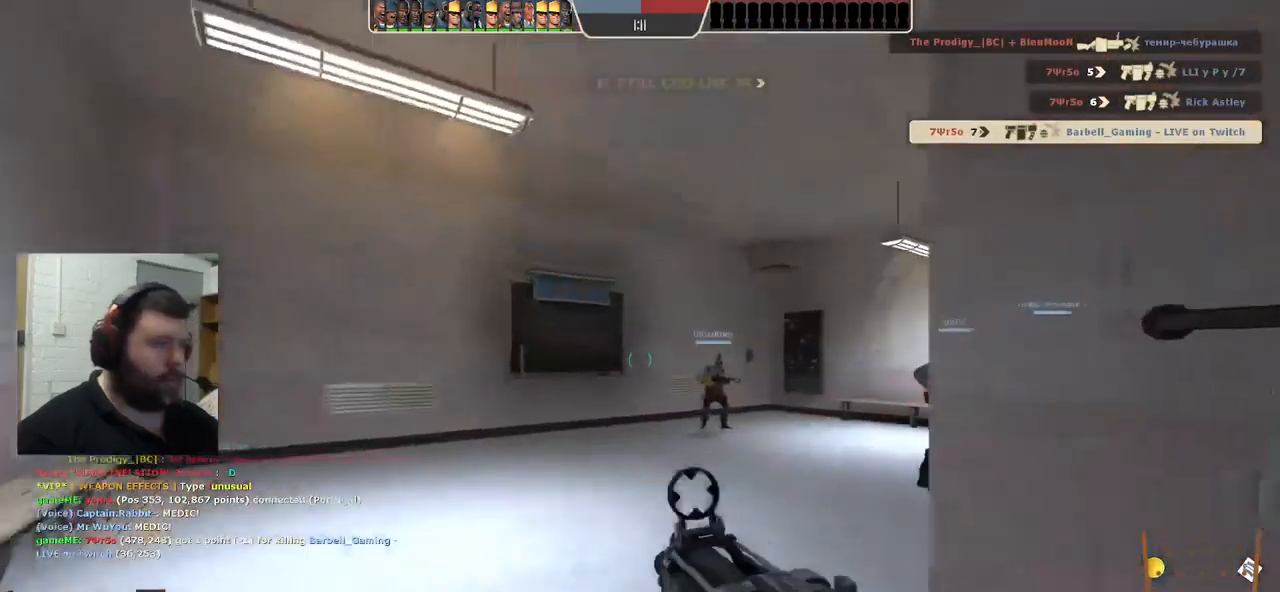
{"dt_ms": 500, "buttons": [], "left_stick": "up-left", "right_stick": "right", "events": [[250, "right_stick", "right"], [383, "left_stick", "up-left"]]}
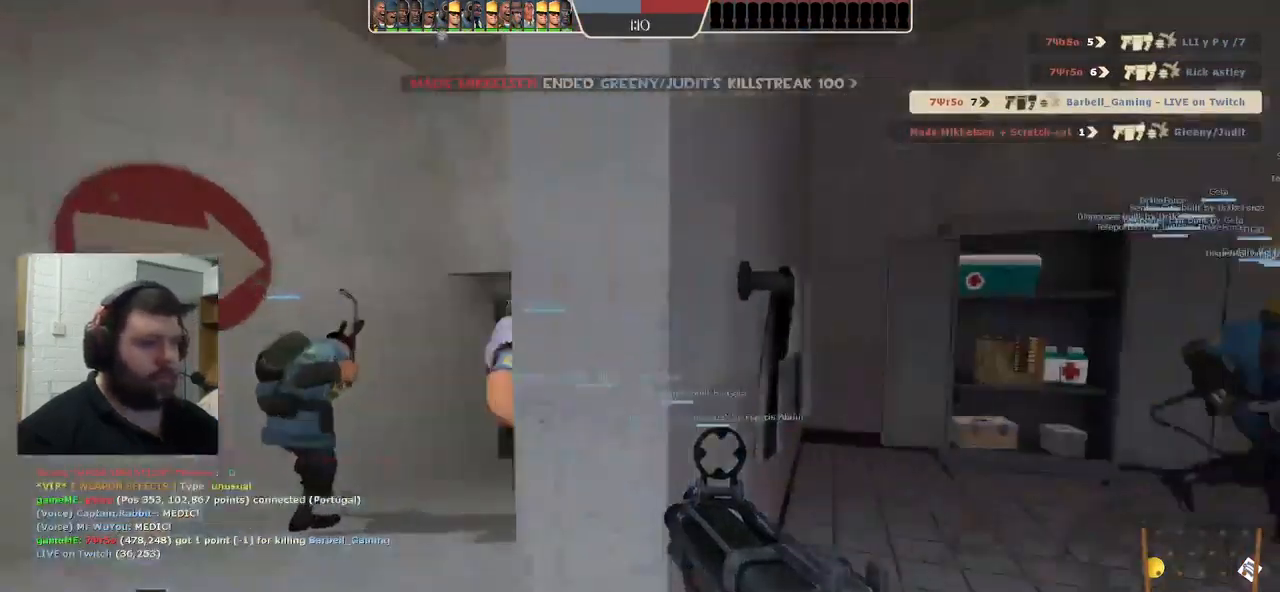
{"dt_ms": 500, "buttons": [], "left_stick": "up", "right_stick": "right", "events": [[317, "left_stick", "up"], [350, "SQUARE", "down"], [433, "SQUARE", "up"]]}
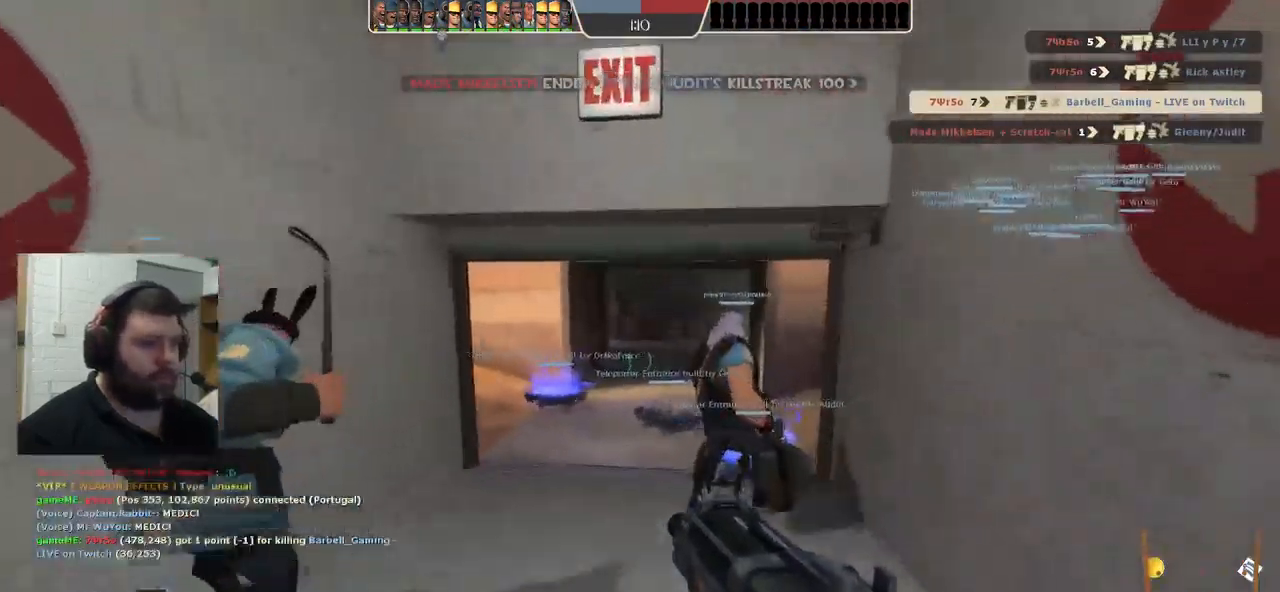
{"dt_ms": 500, "buttons": [], "left_stick": "up", "right_stick": "right", "events": []}
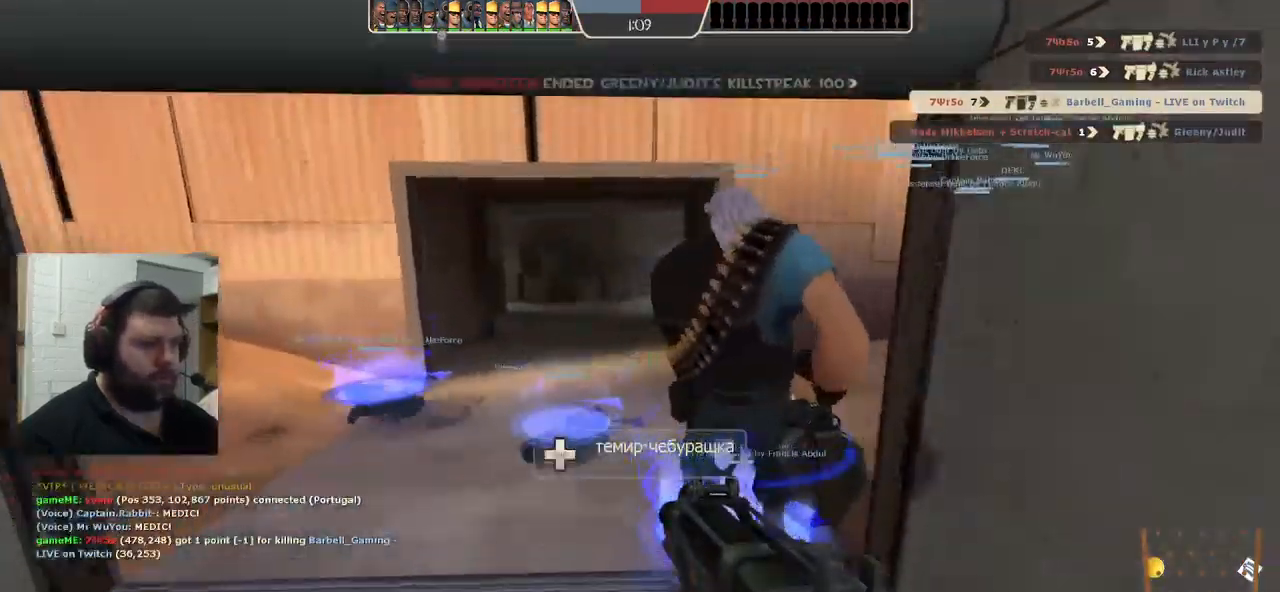
{"dt_ms": 500, "buttons": [], "left_stick": "center", "right_stick": "right", "events": [[417, "left_stick", "center"]]}
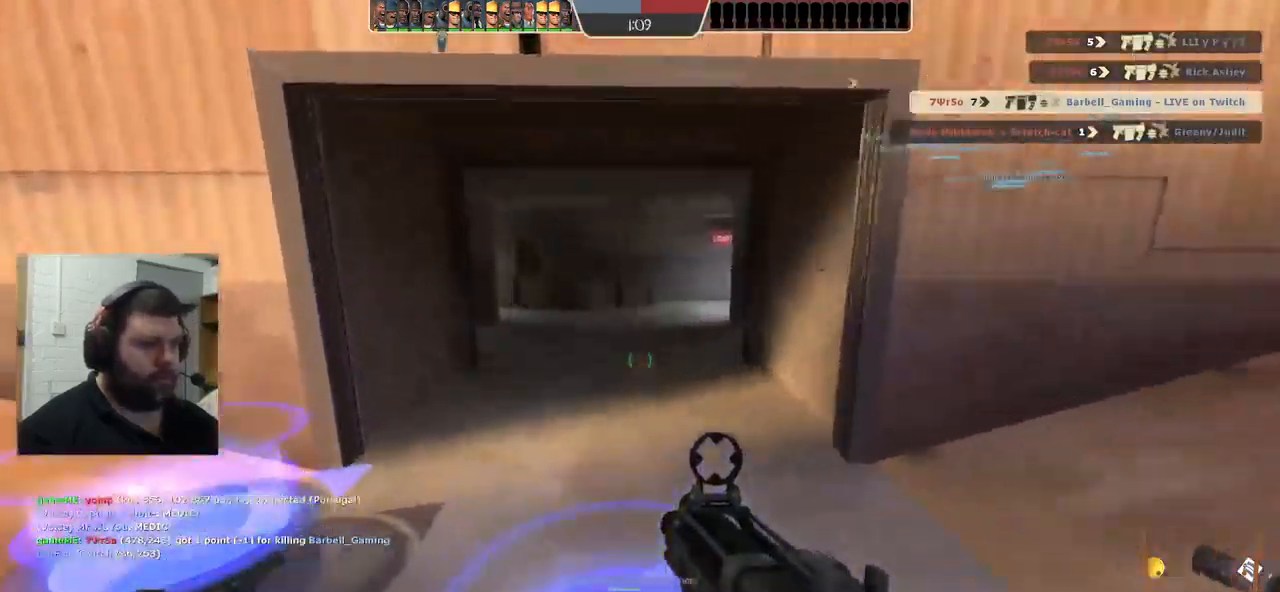
{"dt_ms": 500, "buttons": ["SQUARE"], "left_stick": "center", "right_stick": "center", "events": [[183, "SQUARE", "down"], [183, "right_stick", "center"], [233, "SQUARE", "up"], [333, "SQUARE", "down"], [400, "SQUARE", "up"], [484, "SQUARE", "down"]]}
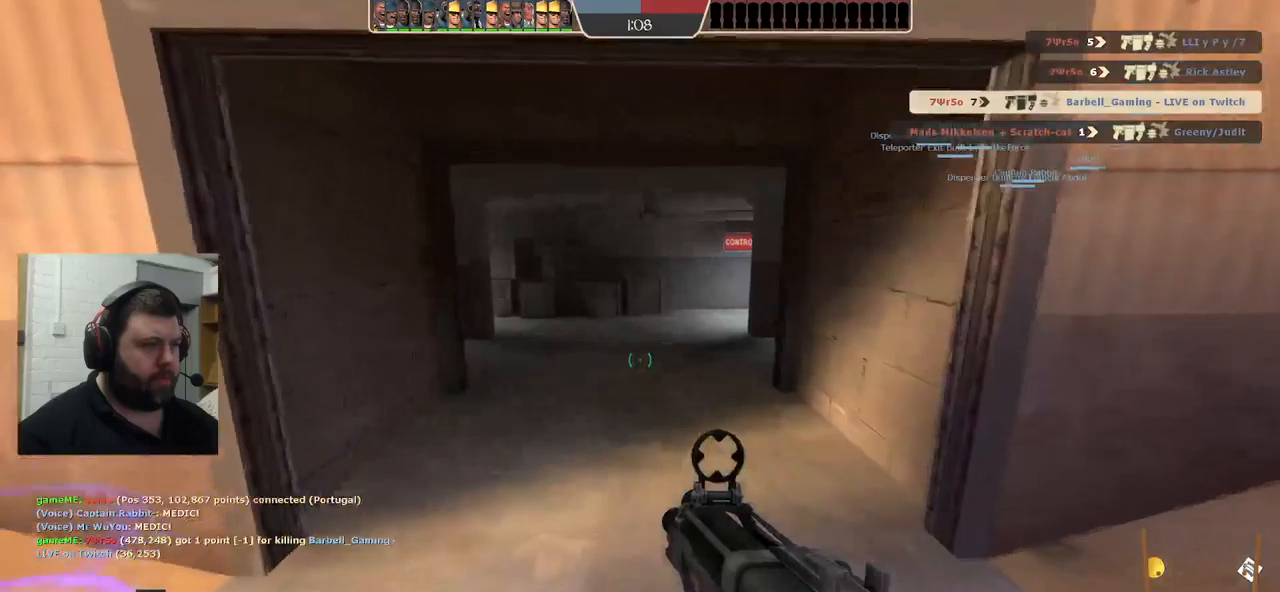
{"dt_ms": 500, "buttons": ["SQUARE"], "left_stick": "center", "right_stick": "center", "events": [[67, "SQUARE", "up"], [167, "SQUARE", "down"], [234, "SQUARE", "up"], [317, "SQUARE", "down"], [384, "SQUARE", "up"], [467, "SQUARE", "down"]]}
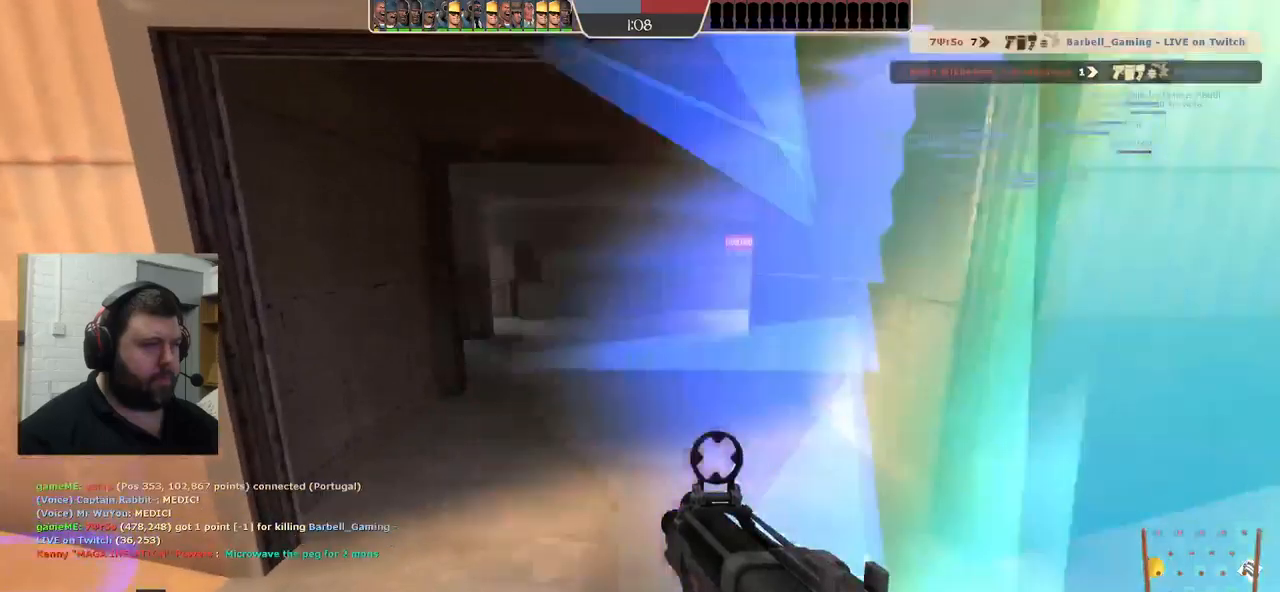
{"dt_ms": 500, "buttons": [], "left_stick": "up", "right_stick": "left", "events": [[34, "SQUARE", "up"], [100, "SQUARE", "down"], [167, "SQUARE", "up"], [250, "left_stick", "up"], [484, "right_stick", "left"]]}
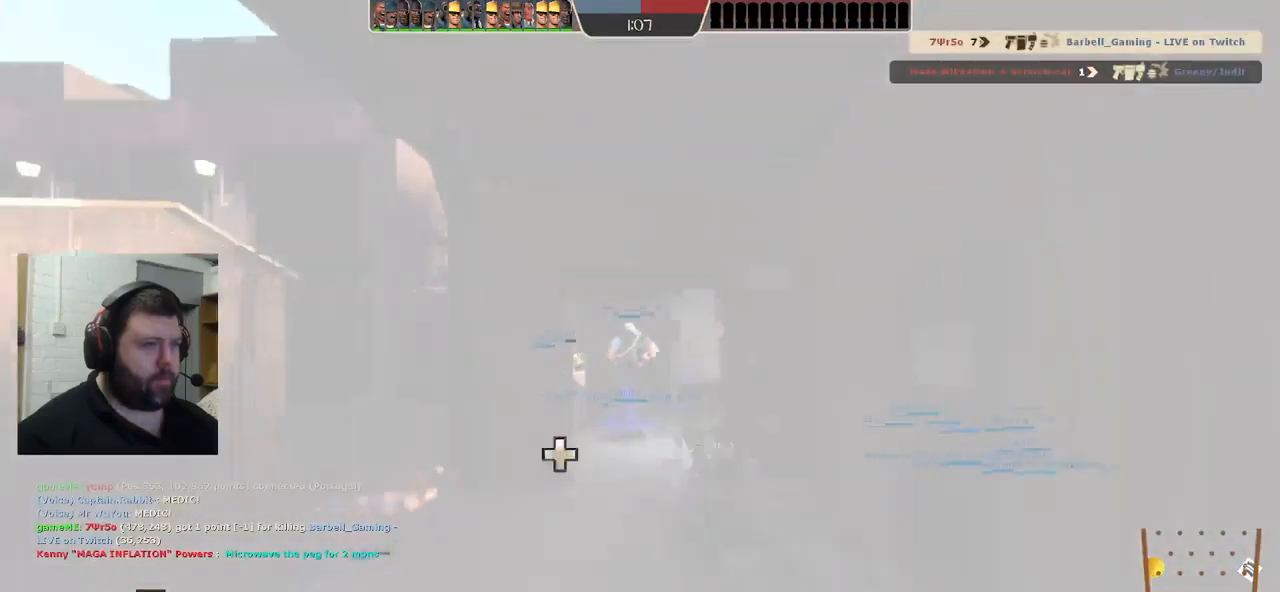
{"dt_ms": 500, "buttons": [], "left_stick": "up", "right_stick": "center", "events": [[150, "right_stick", "center"], [417, "right_stick", "up-right"], [500, "right_stick", "center"]]}
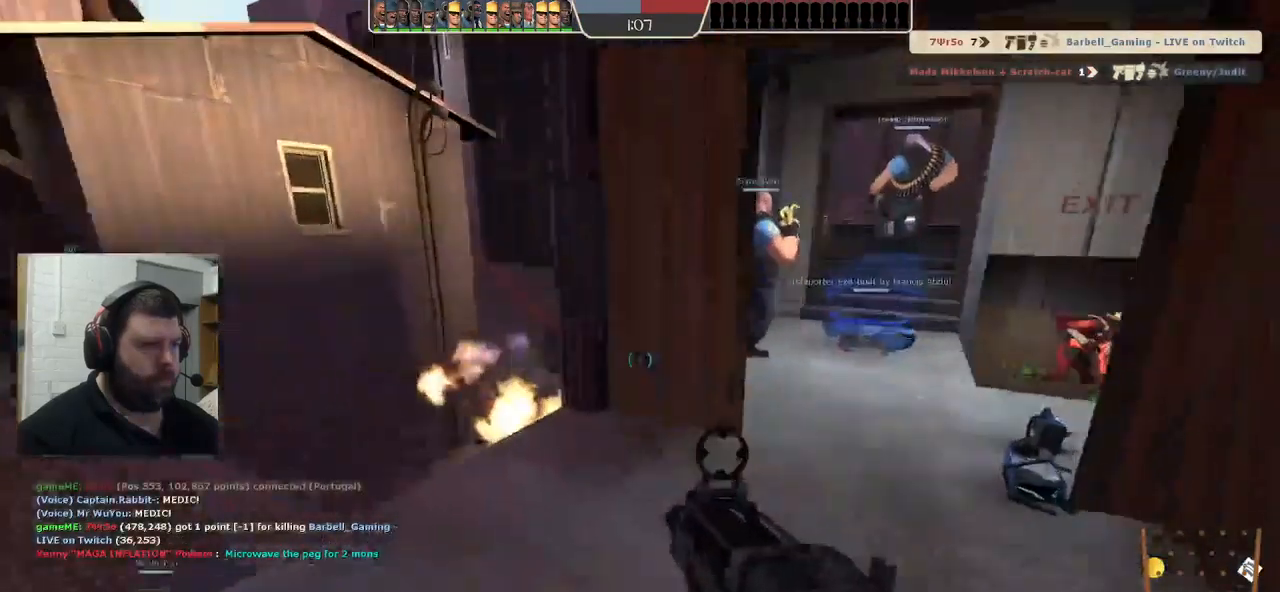
{"dt_ms": 500, "buttons": ["R2"], "left_stick": "up", "right_stick": "center", "events": [[67, "left_stick", "up-left"], [367, "R2", "down"], [484, "left_stick", "up"]]}
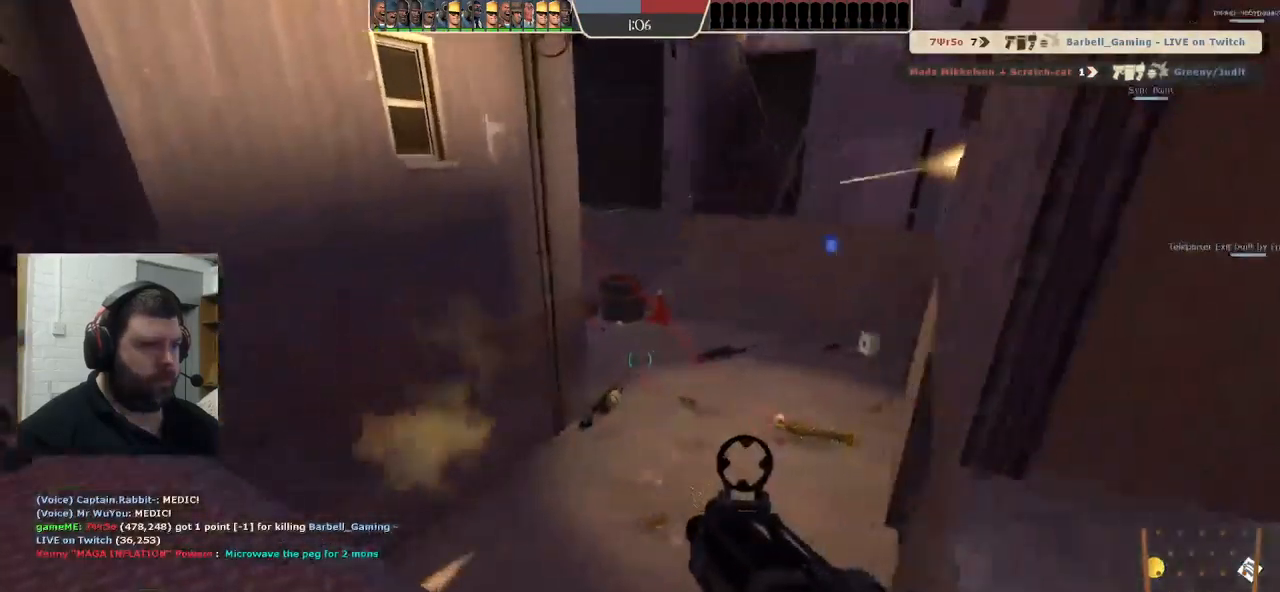
{"dt_ms": 500, "buttons": [], "left_stick": "up", "right_stick": "center", "events": [[150, "R2", "up"]]}
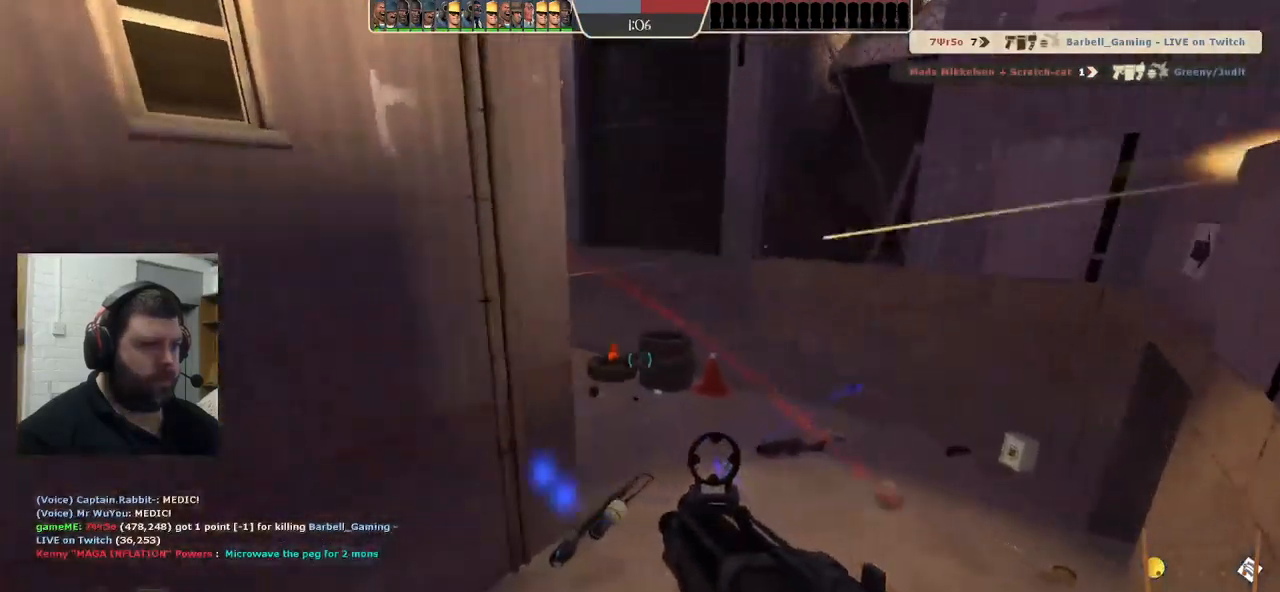
{"dt_ms": 500, "buttons": [], "left_stick": "up-right", "right_stick": "center", "events": [[434, "left_stick", "up-right"]]}
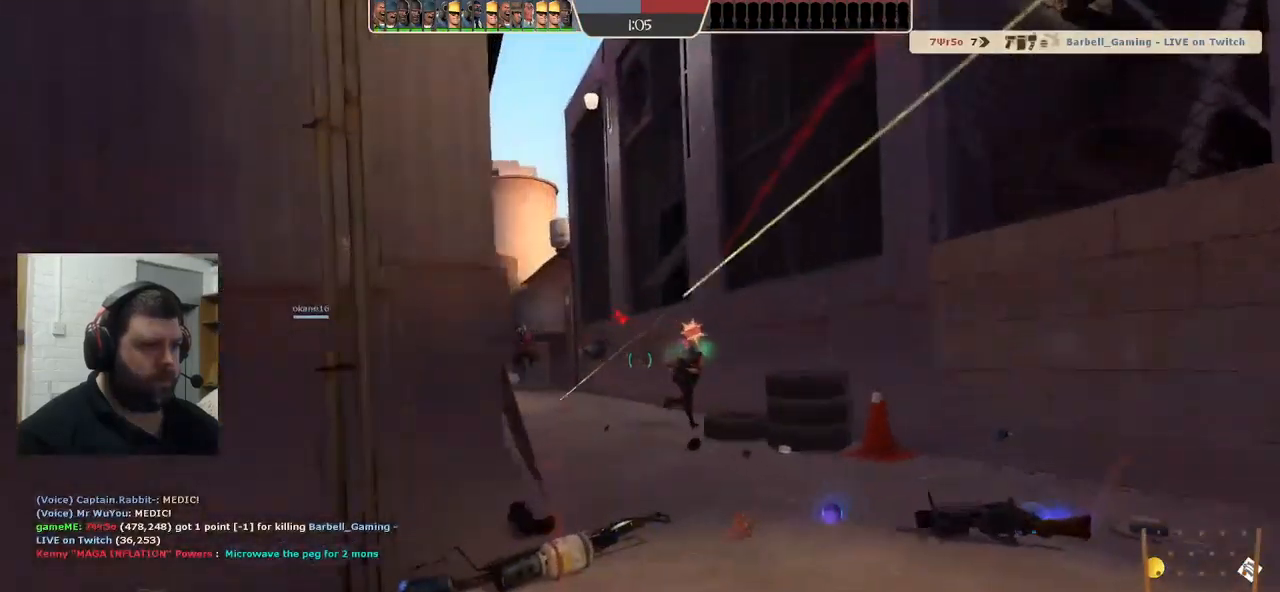
{"dt_ms": 500, "buttons": [], "left_stick": "right", "right_stick": "left", "events": [[34, "R2", "down"], [100, "left_stick", "right"], [217, "R2", "up"], [500, "right_stick", "left"]]}
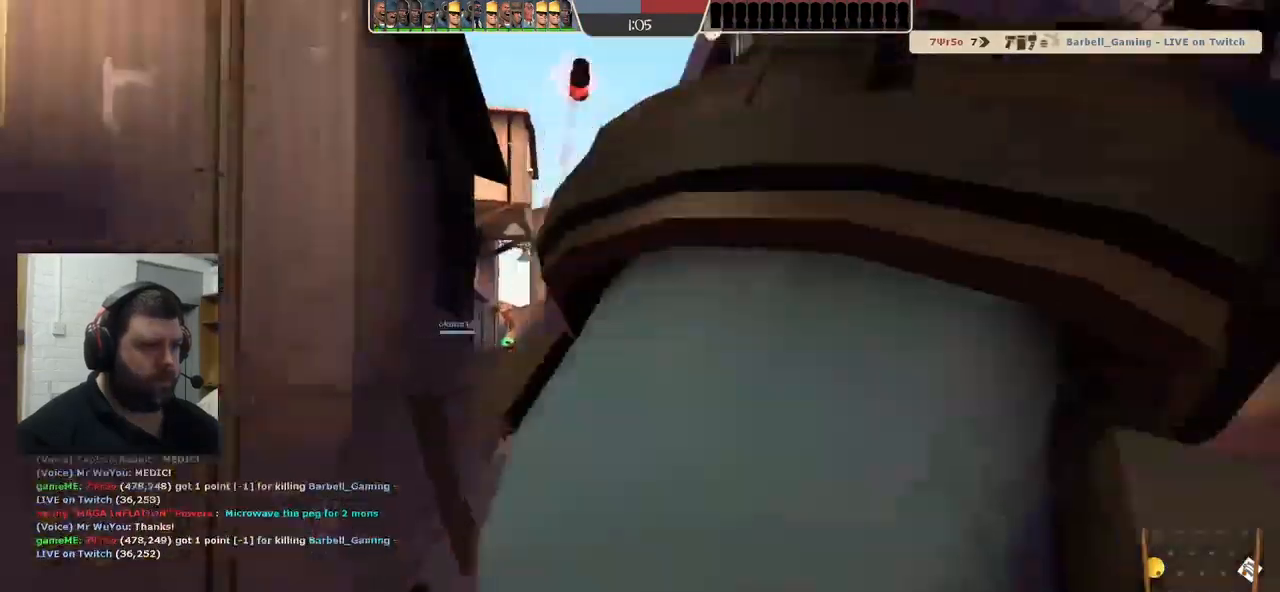
{"dt_ms": 500, "buttons": [], "left_stick": "center", "right_stick": "center", "events": [[117, "R2", "down"], [117, "right_stick", "center"], [217, "R2", "up"], [367, "left_stick", "center"], [400, "SQUARE", "down"], [500, "SQUARE", "up"]]}
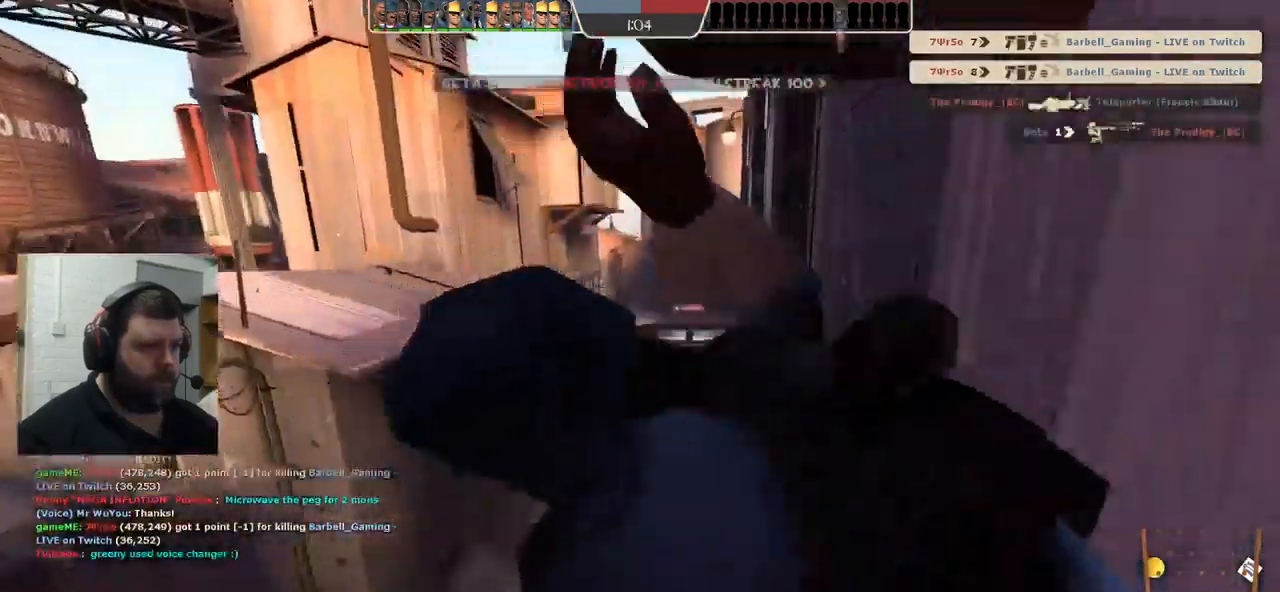
{"dt_ms": 500, "buttons": ["SQUARE"], "left_stick": "center", "right_stick": "center", "events": [[84, "SQUARE", "down"], [350, "SQUARE", "up"], [450, "SQUARE", "down"]]}
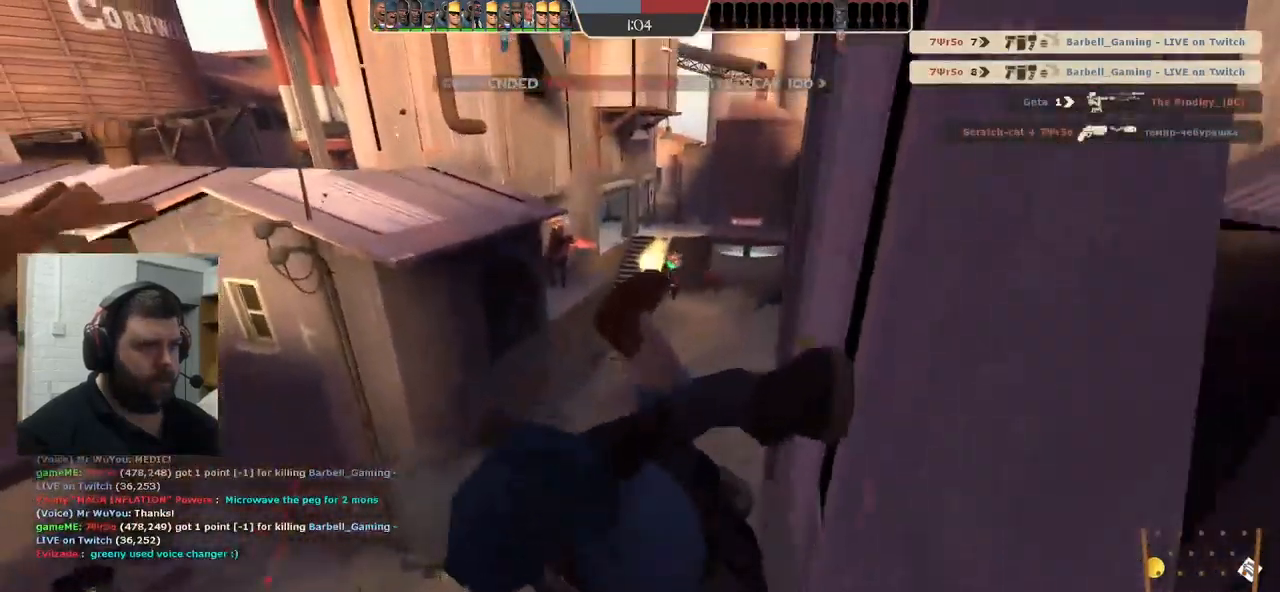
{"dt_ms": 500, "buttons": [], "left_stick": "center", "right_stick": "center", "events": [[67, "SQUARE", "up"], [134, "SQUARE", "down"], [234, "SQUARE", "up"], [334, "SQUARE", "down"], [434, "SQUARE", "up"]]}
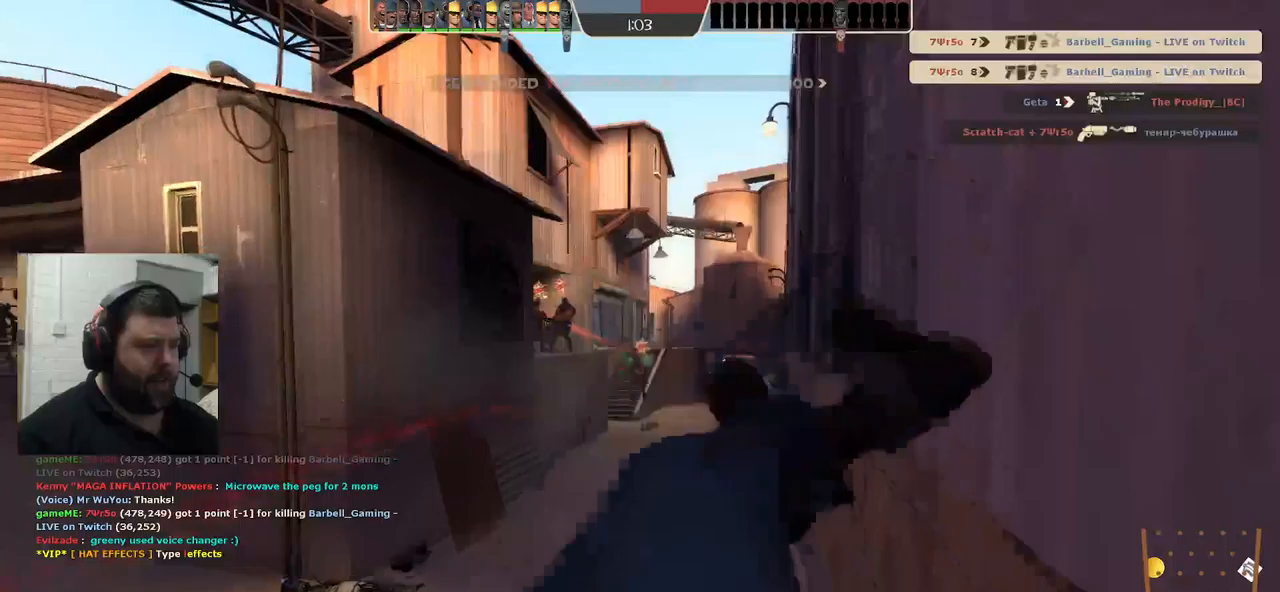
{"dt_ms": 500, "buttons": [], "left_stick": "center", "right_stick": "center", "events": [[33, "SQUARE", "down"], [133, "SQUARE", "up"], [216, "SQUARE", "down"], [316, "SQUARE", "up"]]}
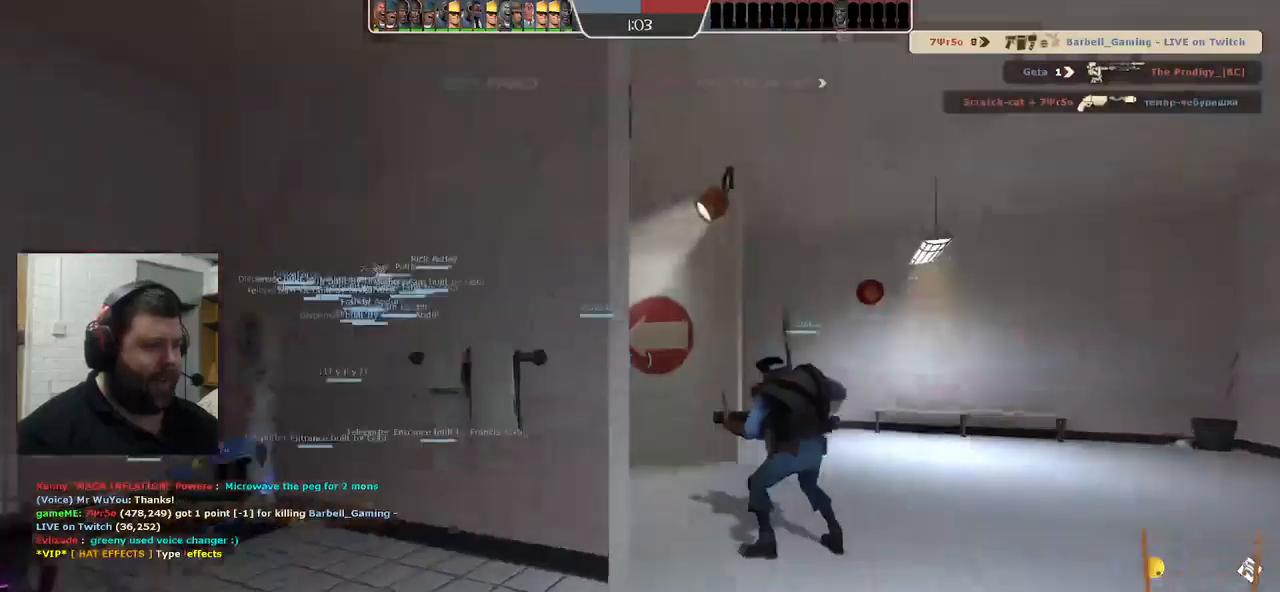
{"dt_ms": 500, "buttons": [], "left_stick": "up", "right_stick": "center", "events": [[66, "left_stick", "up"]]}
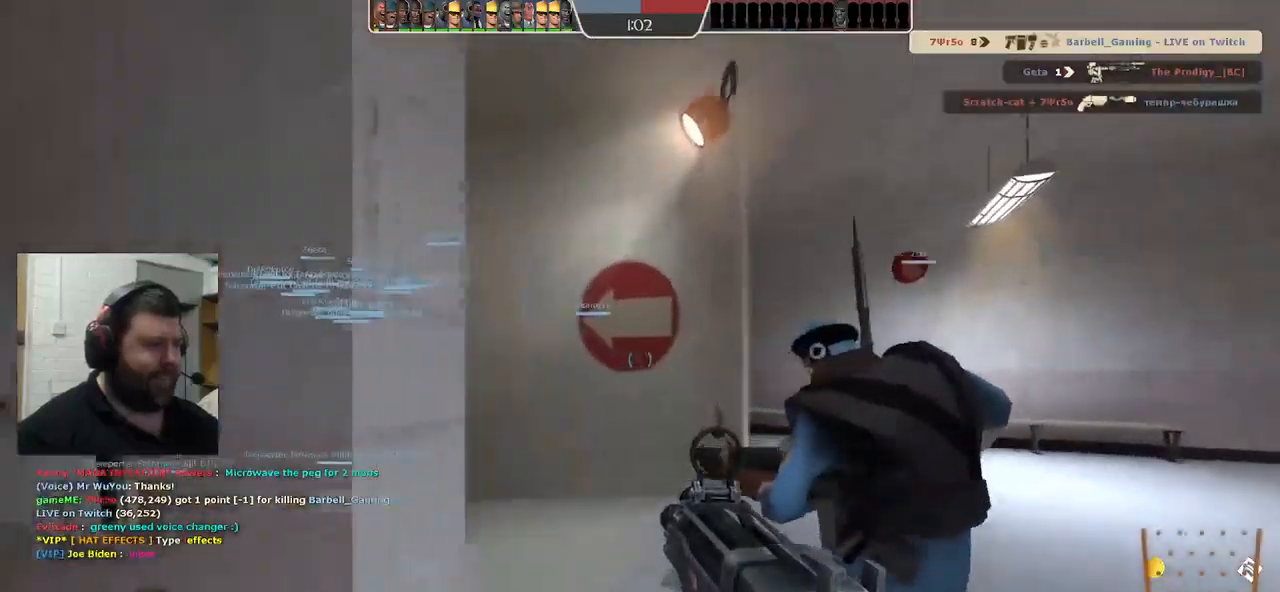
{"dt_ms": 500, "buttons": [], "left_stick": "up", "right_stick": "center", "events": [[100, "right_stick", "up-left"], [266, "right_stick", "center"], [400, "SQUARE", "down"], [500, "SQUARE", "up"]]}
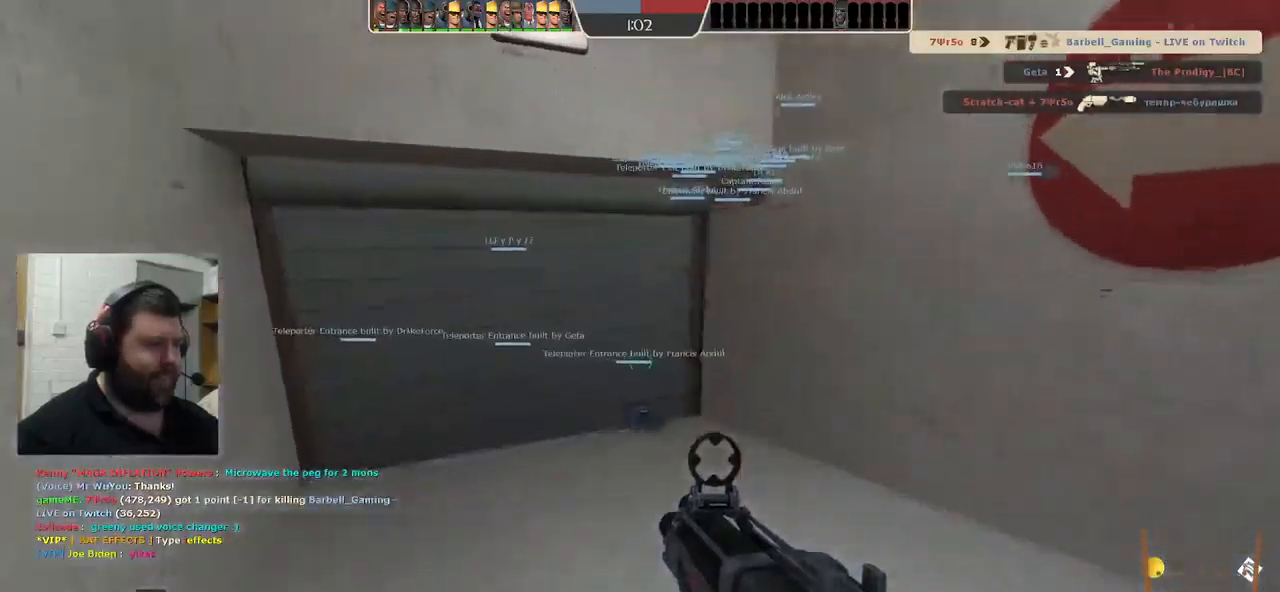
{"dt_ms": 500, "buttons": [], "left_stick": "up", "right_stick": "center", "events": []}
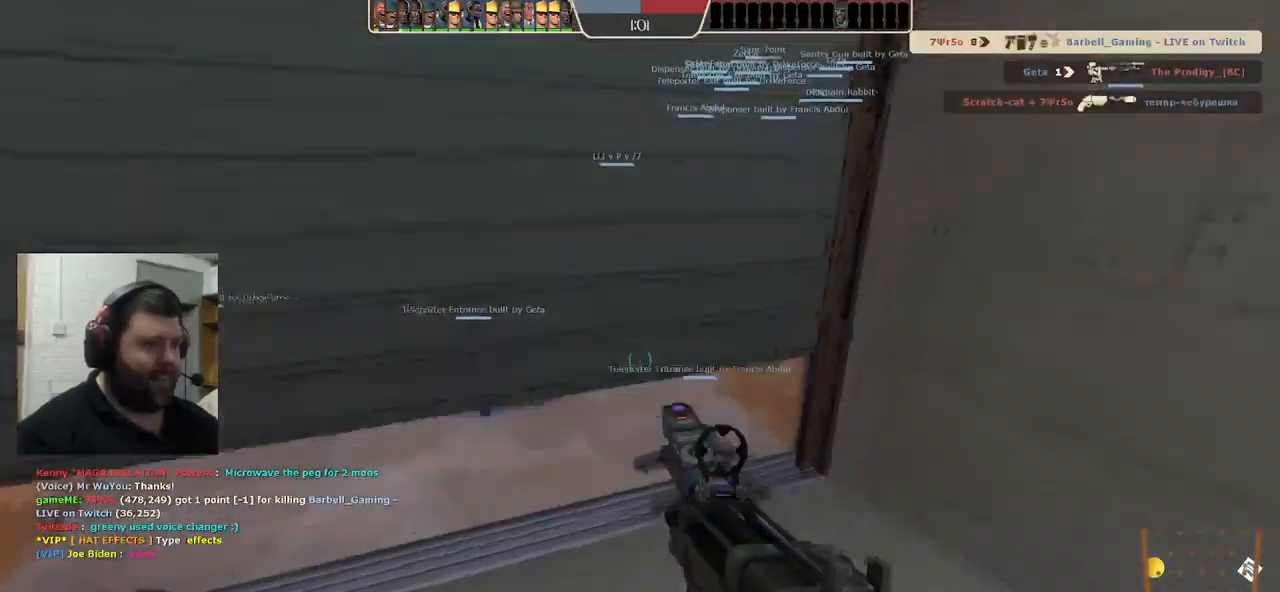
{"dt_ms": 500, "buttons": ["SQUARE"], "left_stick": "center", "right_stick": "center", "events": [[200, "left_stick", "up-left"], [300, "SQUARE", "down"], [383, "SQUARE", "up"], [433, "left_stick", "center"], [483, "SQUARE", "down"]]}
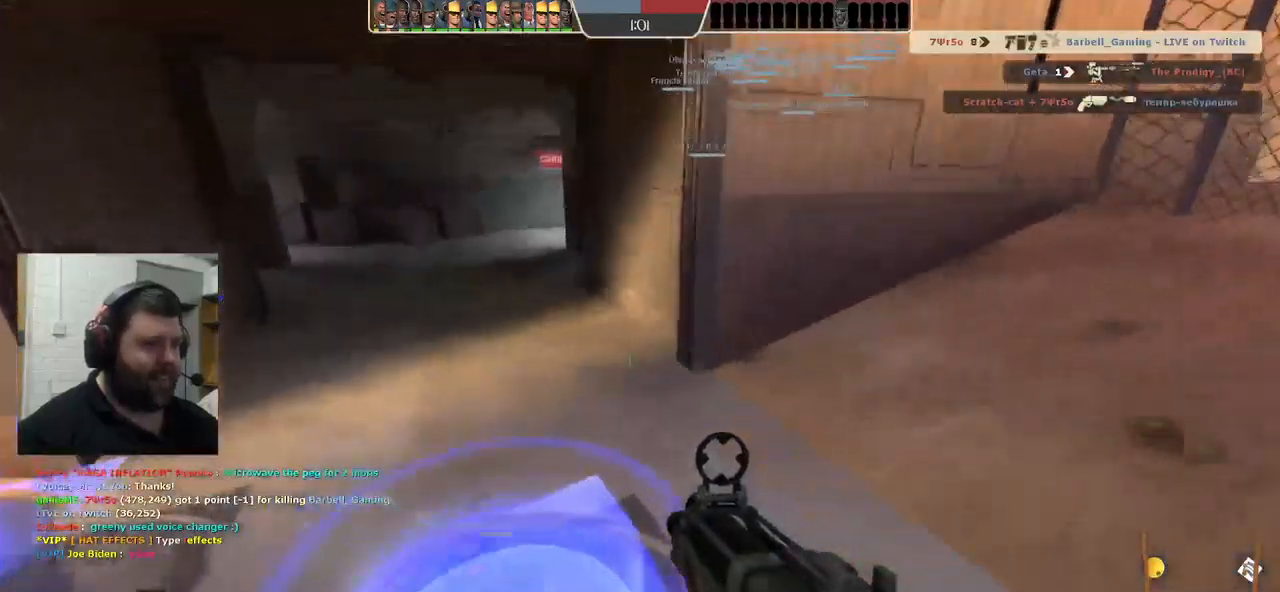
{"dt_ms": 500, "buttons": ["SQUARE"], "left_stick": "center", "right_stick": "center", "events": [[66, "SQUARE", "up"], [166, "SQUARE", "down"], [233, "SQUARE", "up"], [316, "SQUARE", "down"], [416, "SQUARE", "up"], [483, "SQUARE", "down"]]}
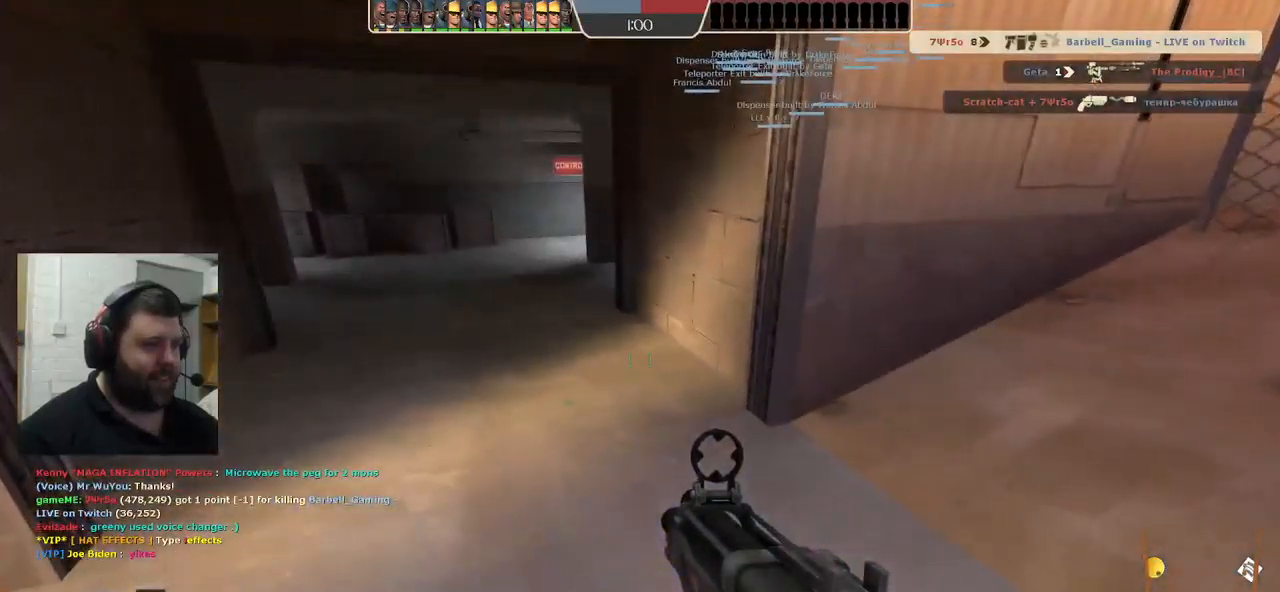
{"dt_ms": 500, "buttons": [], "left_stick": "up", "right_stick": "center", "events": [[66, "SQUARE", "up"], [150, "SQUARE", "down"], [233, "SQUARE", "up"], [433, "left_stick", "up"]]}
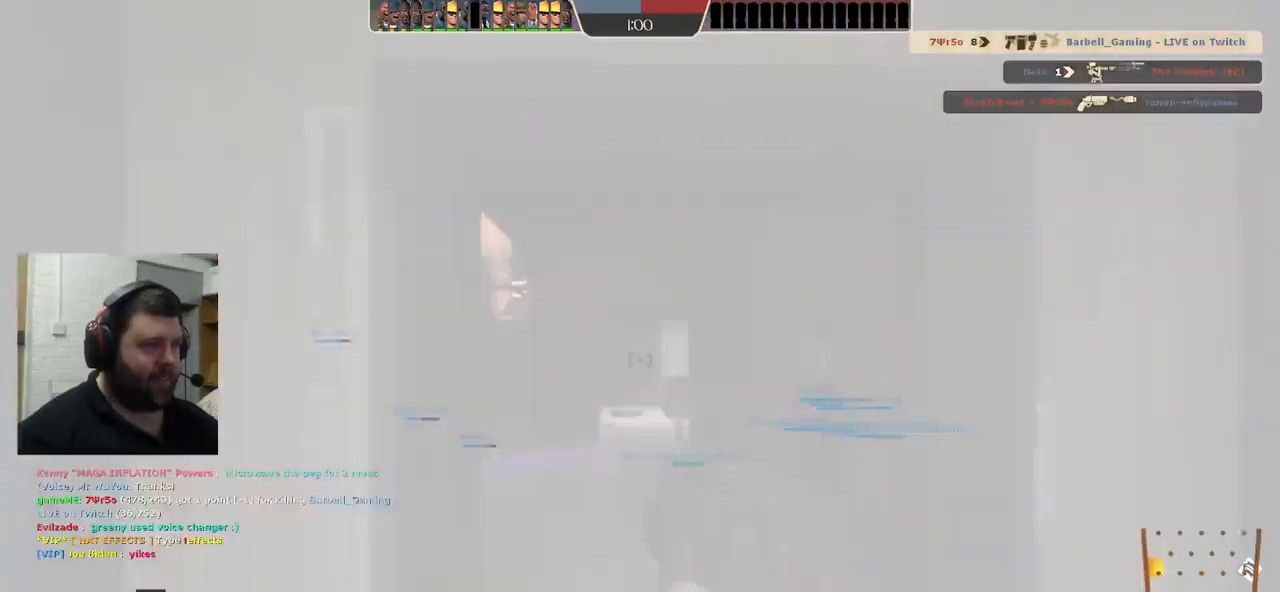
{"dt_ms": 500, "buttons": [], "left_stick": "up", "right_stick": "center", "events": [[383, "right_stick", "left"], [483, "right_stick", "center"]]}
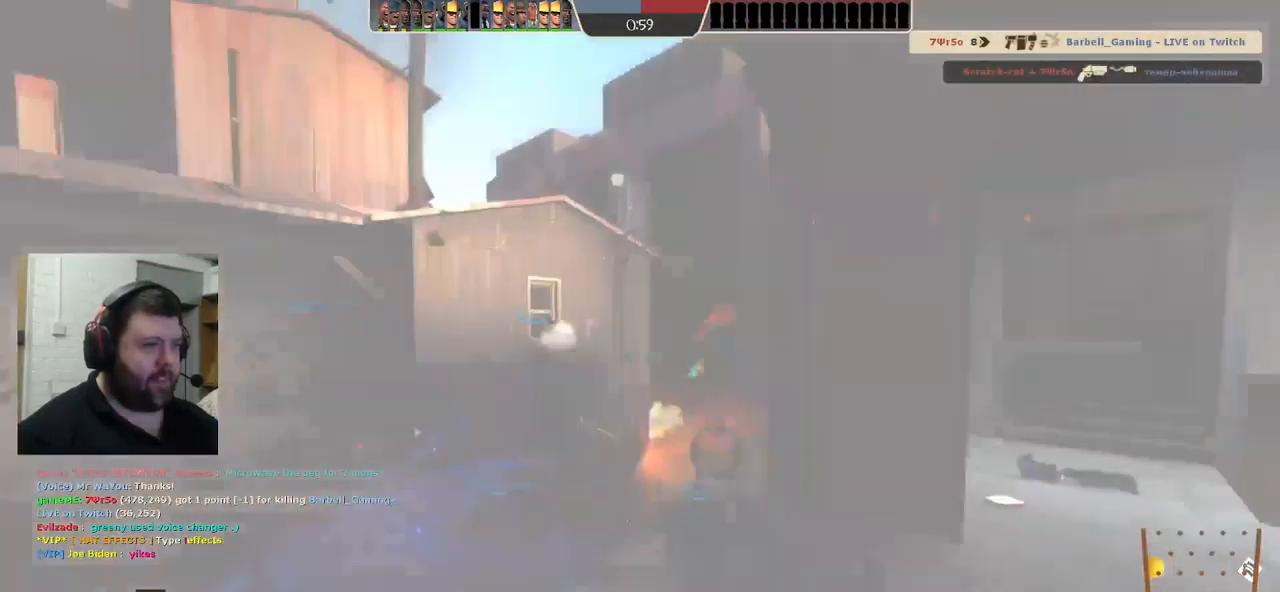
{"dt_ms": 500, "buttons": [], "left_stick": "up", "right_stick": "center", "events": [[116, "SQUARE", "down"], [200, "SQUARE", "up"]]}
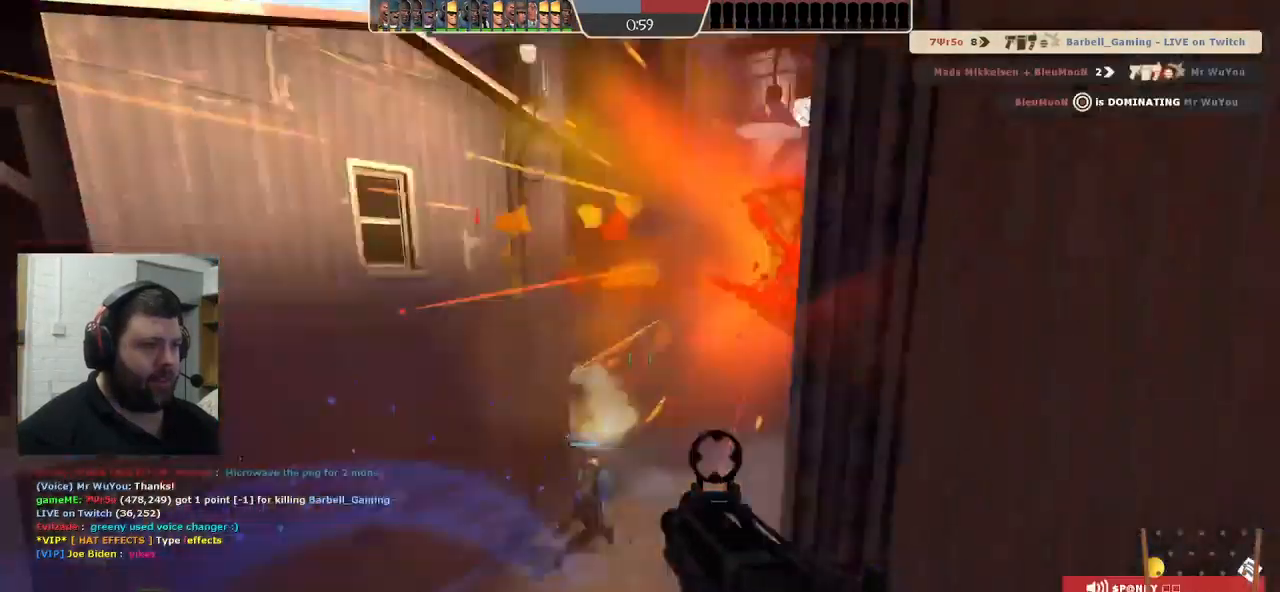
{"dt_ms": 500, "buttons": [], "left_stick": "up", "right_stick": "center", "events": [[66, "R2", "down"], [200, "R2", "up"]]}
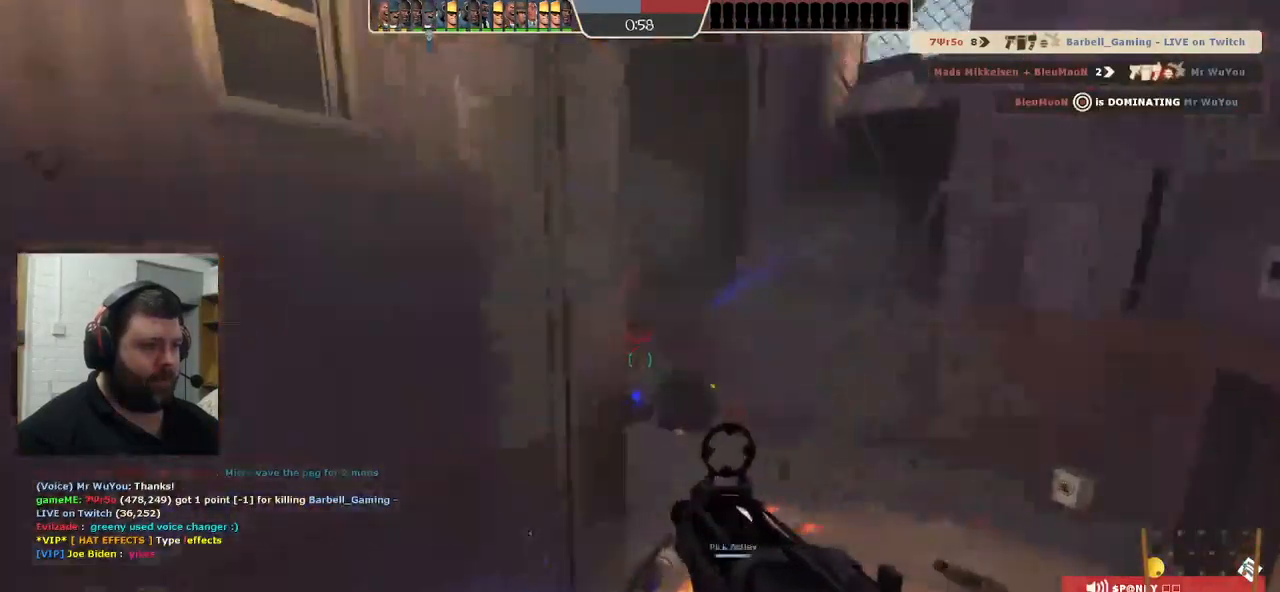
{"dt_ms": 500, "buttons": [], "left_stick": "up-right", "right_stick": "center", "events": [[50, "left_stick", "up-right"]]}
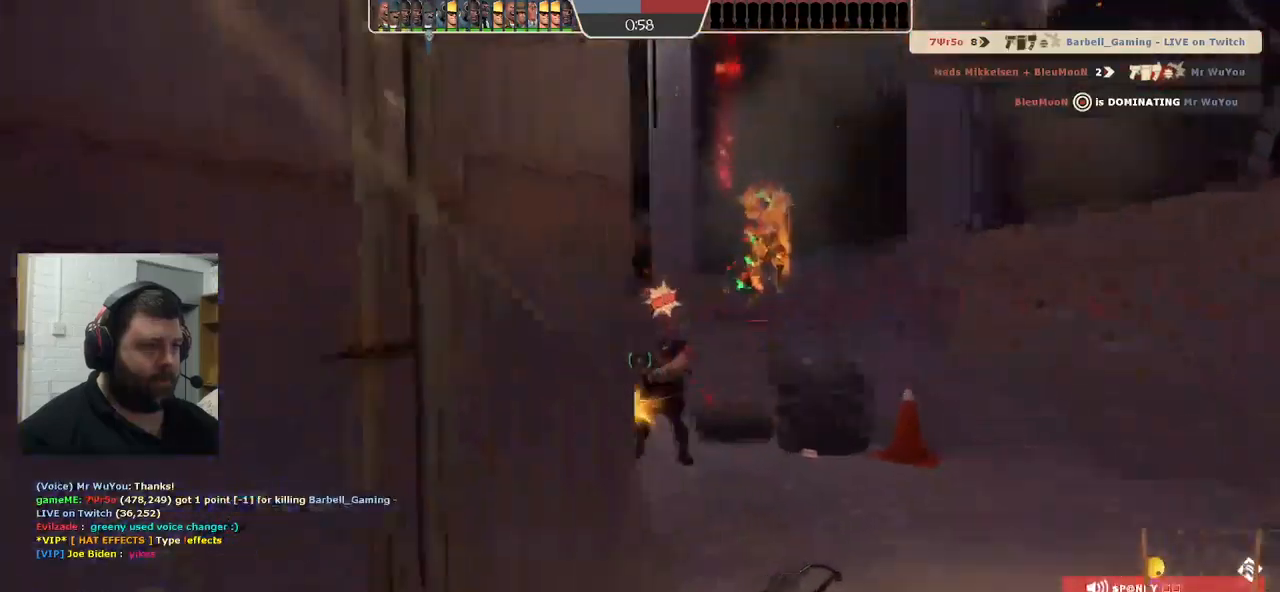
{"dt_ms": 500, "buttons": [], "left_stick": "right", "right_stick": "center", "events": [[133, "R2", "down"], [217, "left_stick", "right"], [283, "R2", "up"], [383, "R2", "down"], [467, "R2", "up"]]}
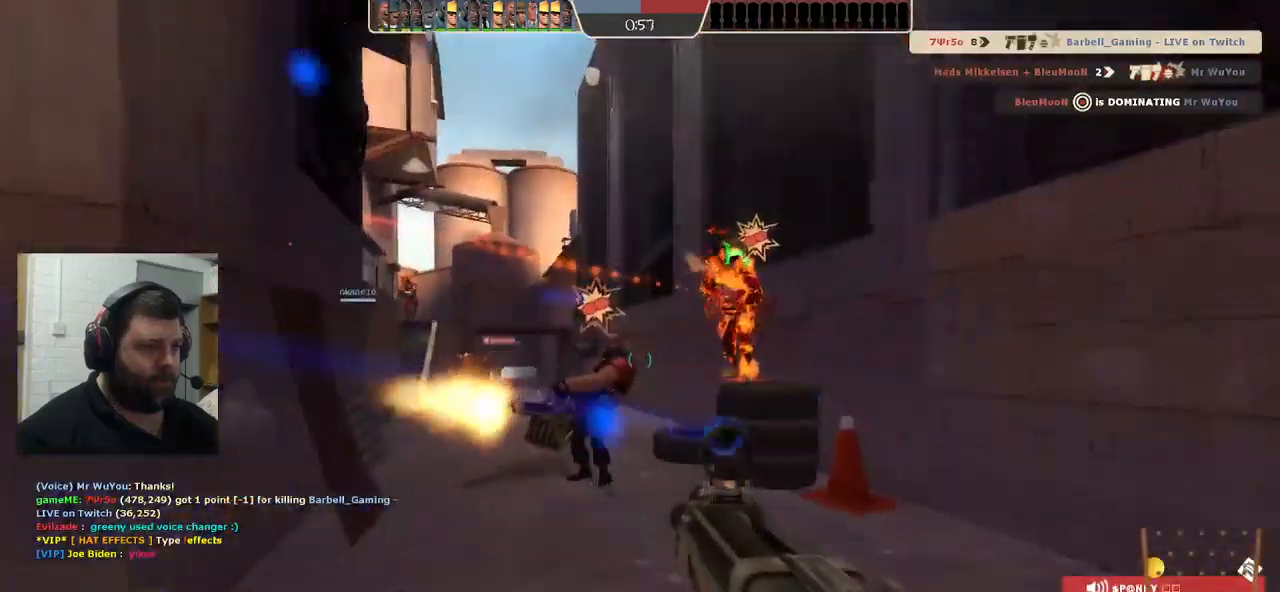
{"dt_ms": 1000, "buttons": ["R2"], "left_stick": "left", "right_stick": "center"}
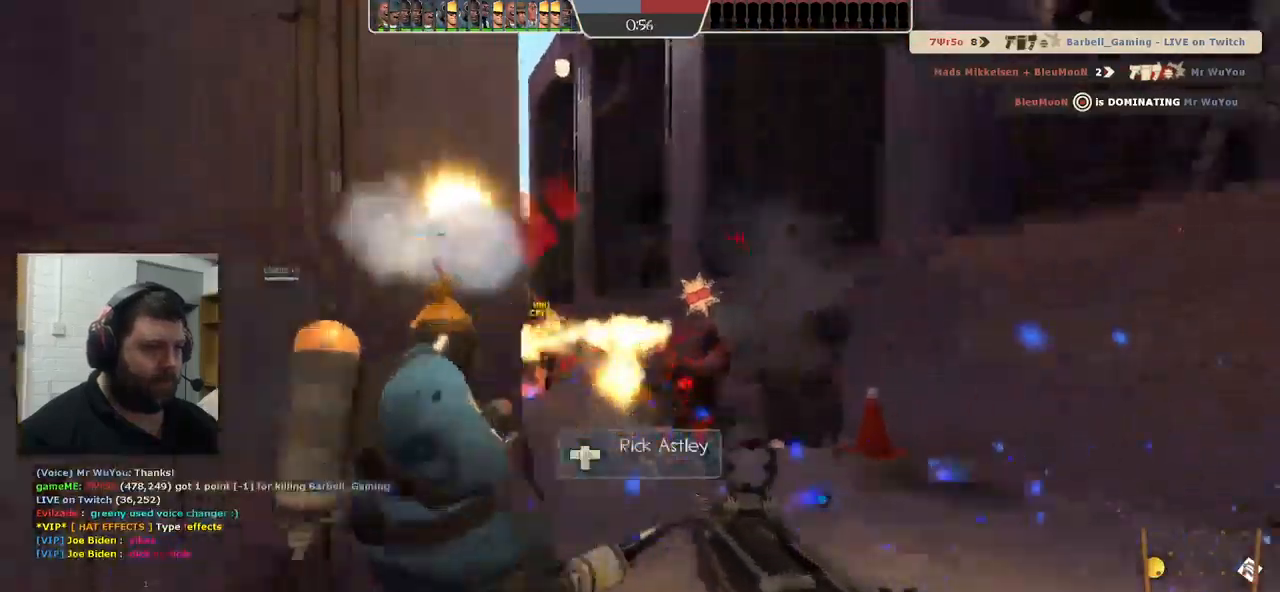
{"dt_ms": 500, "buttons": ["R2"], "left_stick": "left", "right_stick": "center", "events": [[217, "R2", "up"], [283, "R2", "down"], [367, "R2", "up"], [417, "R2", "down"]]}